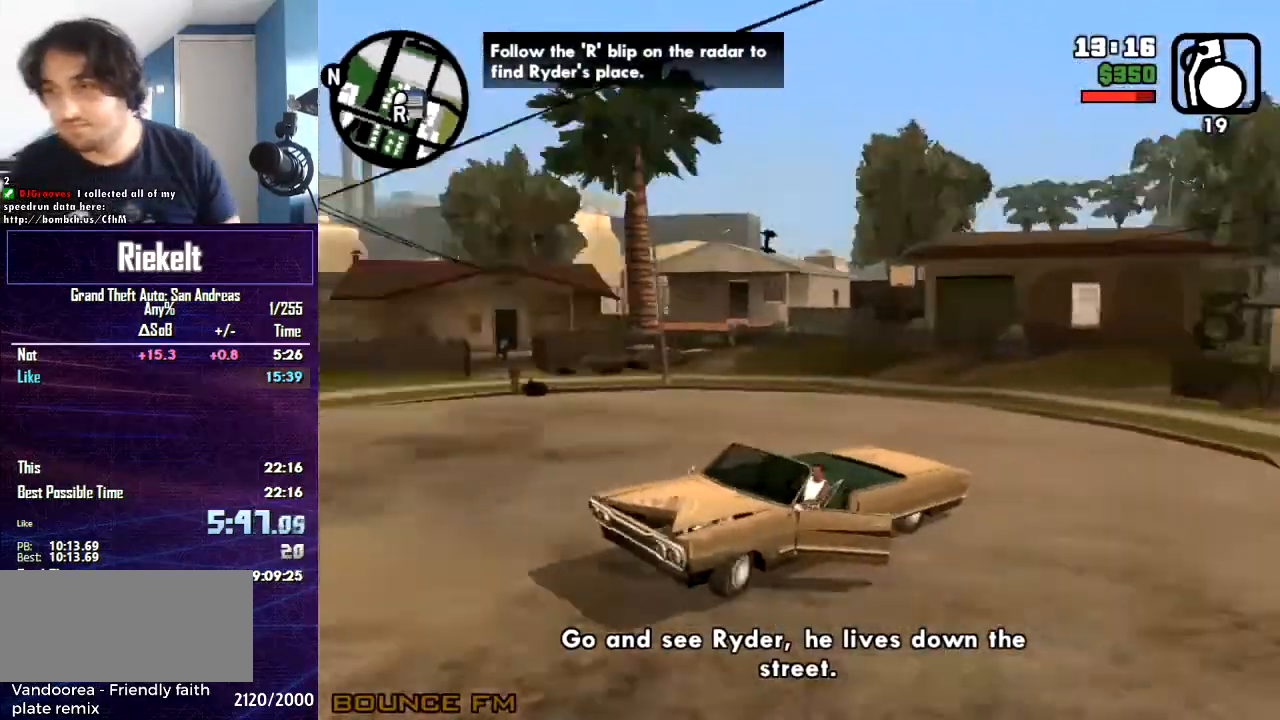
Gameplay with keyboard and mouse; each line is a JSON object with the keys and mouse buttons held at the frame after it. "events" lists presses ("down") and releases ("up") of "1", "2", "3", "4", "5", "6", "8", "a", "alt", "c", "caps_lock", "ctrl", "d", "down", "e", "escape", "f", "f1", "f2", "f3", "g", "h", "left", "num2", "q", "r", "right", "s", "shift", "space", "t", "tab", "up", "v", "w", "x", "z", "mouse_left", "mouse_middle", "mouse_right", "mouse_wheel_up" and "mouse_wheel_down" between this image and that frame as [ms after this image, input, new state], when the widget could be followed in between. "mouse_left", "mouse_middle", "mouse_right", "mouse_wheel_up", "mouse_wheel_down" = the "left", "middle", "right", "wheel_up", "wheel_down" buttons of the "mouse" list. No other keys are recorded. Mouse movement is not recorded.
{"keys": ["w"], "mouse": [], "events": []}
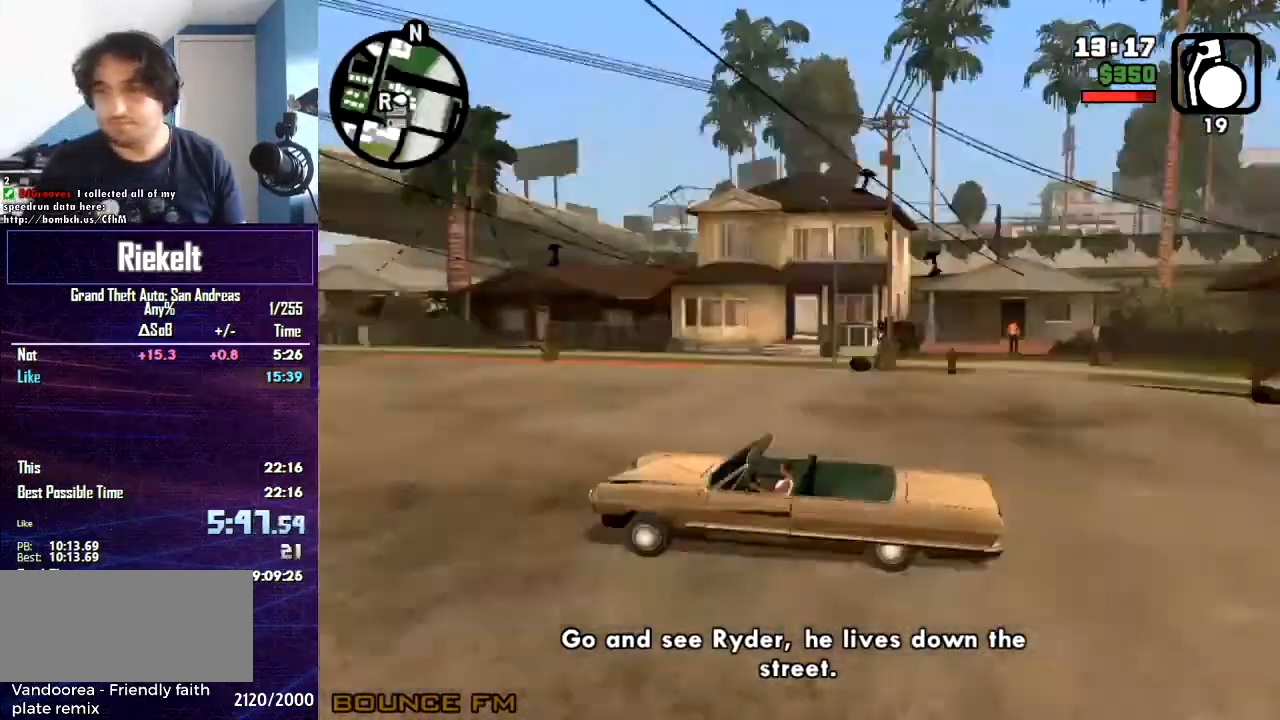
{"keys": ["w"], "mouse": [], "events": []}
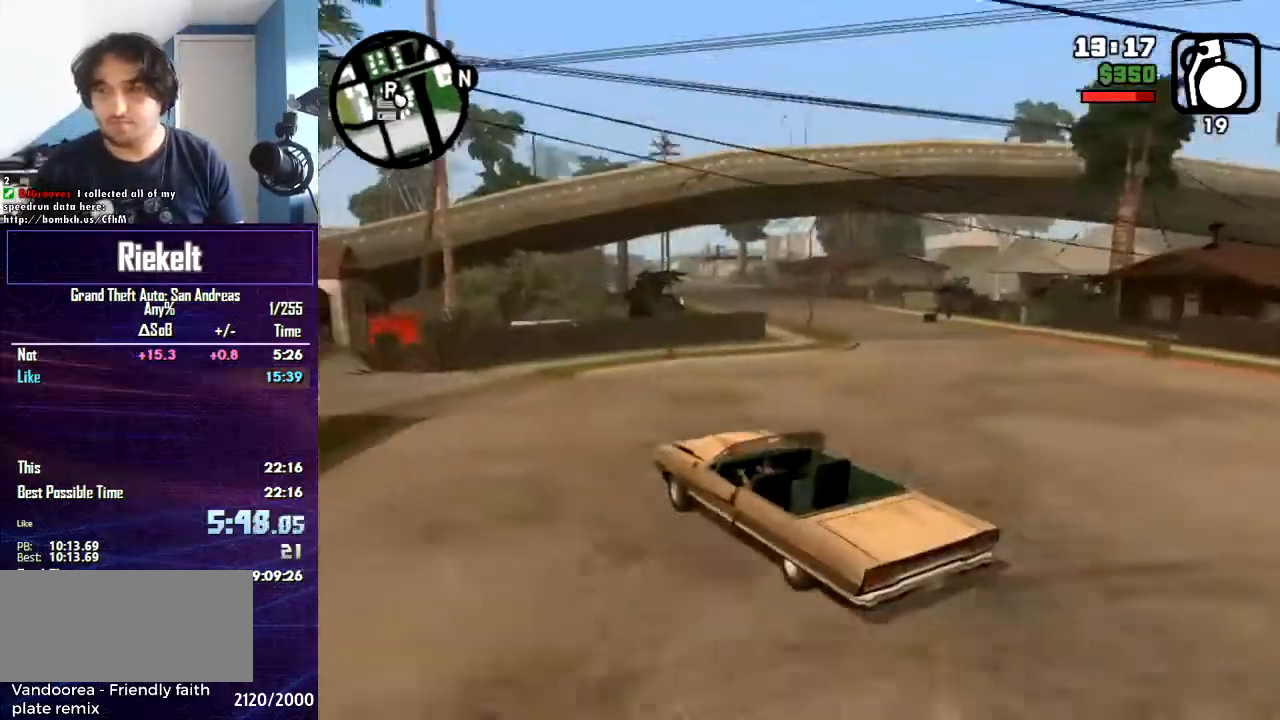
{"keys": ["d", "w"], "mouse": [], "events": [[100, "d", "down"]]}
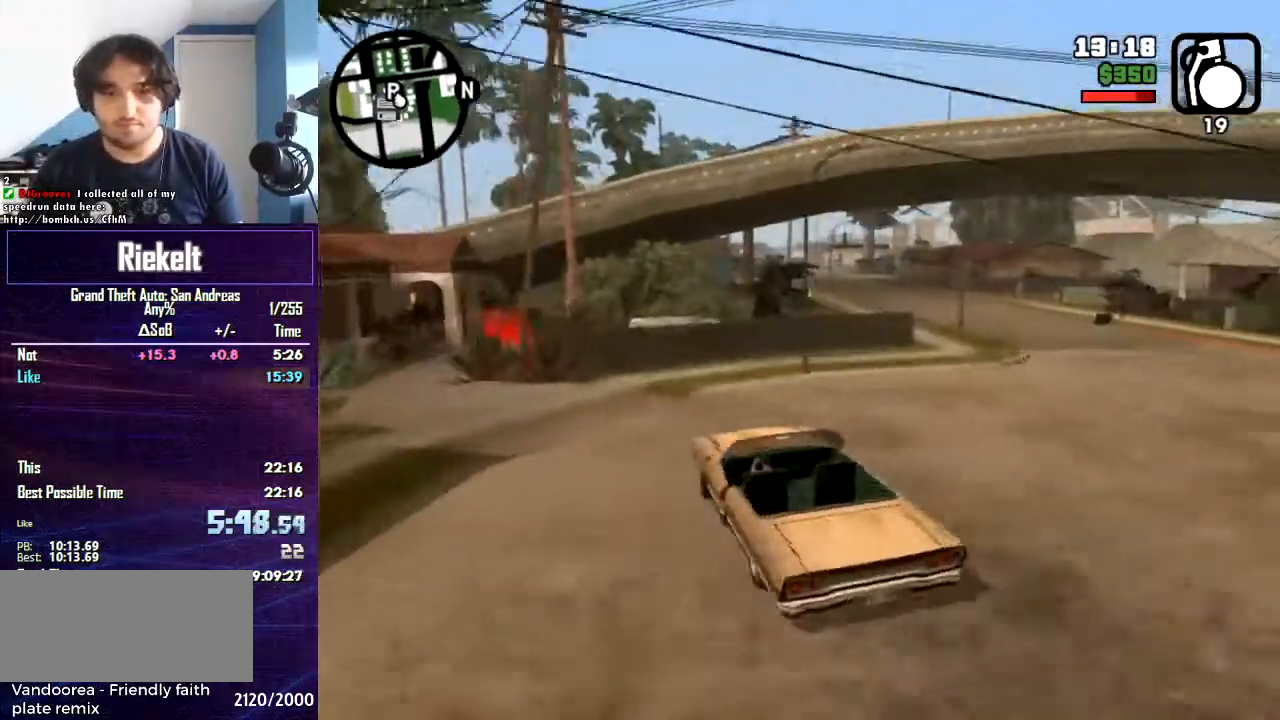
{"keys": ["d"], "mouse": [], "events": [[100, "w", "up"]]}
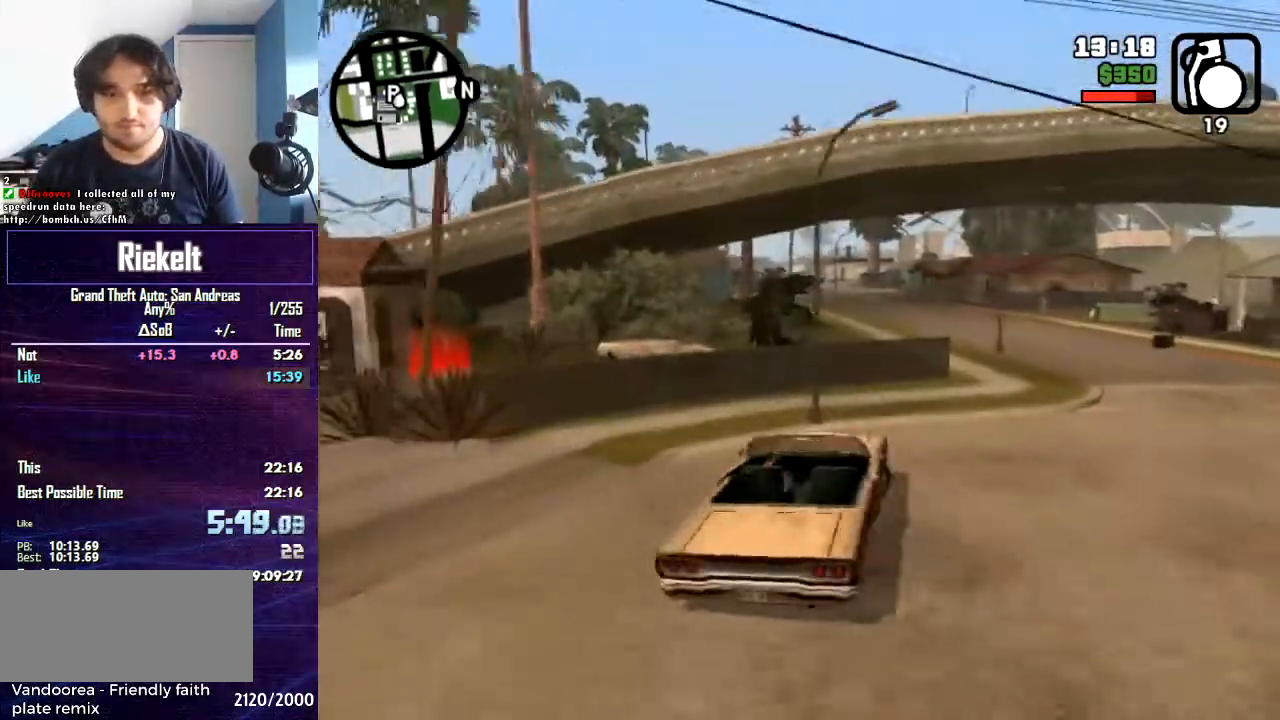
{"keys": ["w"], "mouse": [], "events": [[134, "w", "down"], [200, "d", "up"], [267, "a", "down"], [501, "a", "up"]]}
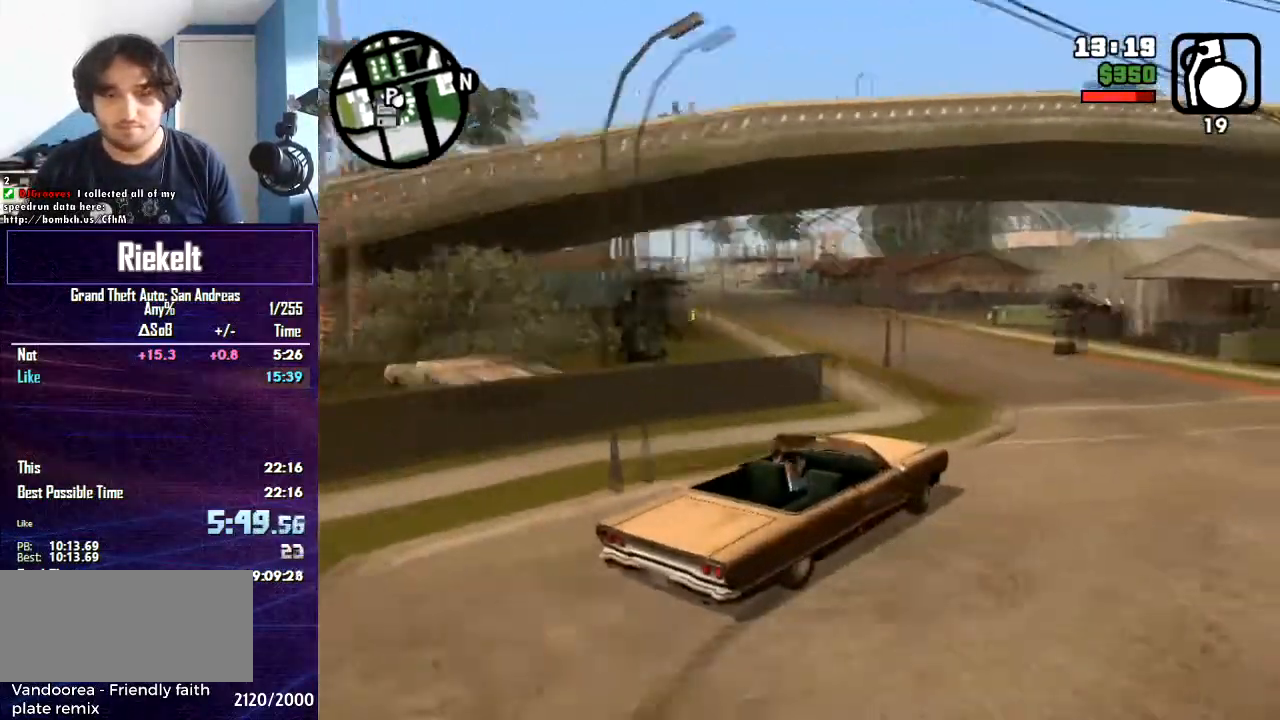
{"keys": ["w"], "mouse": [], "events": [[100, "a", "down"], [400, "a", "up"]]}
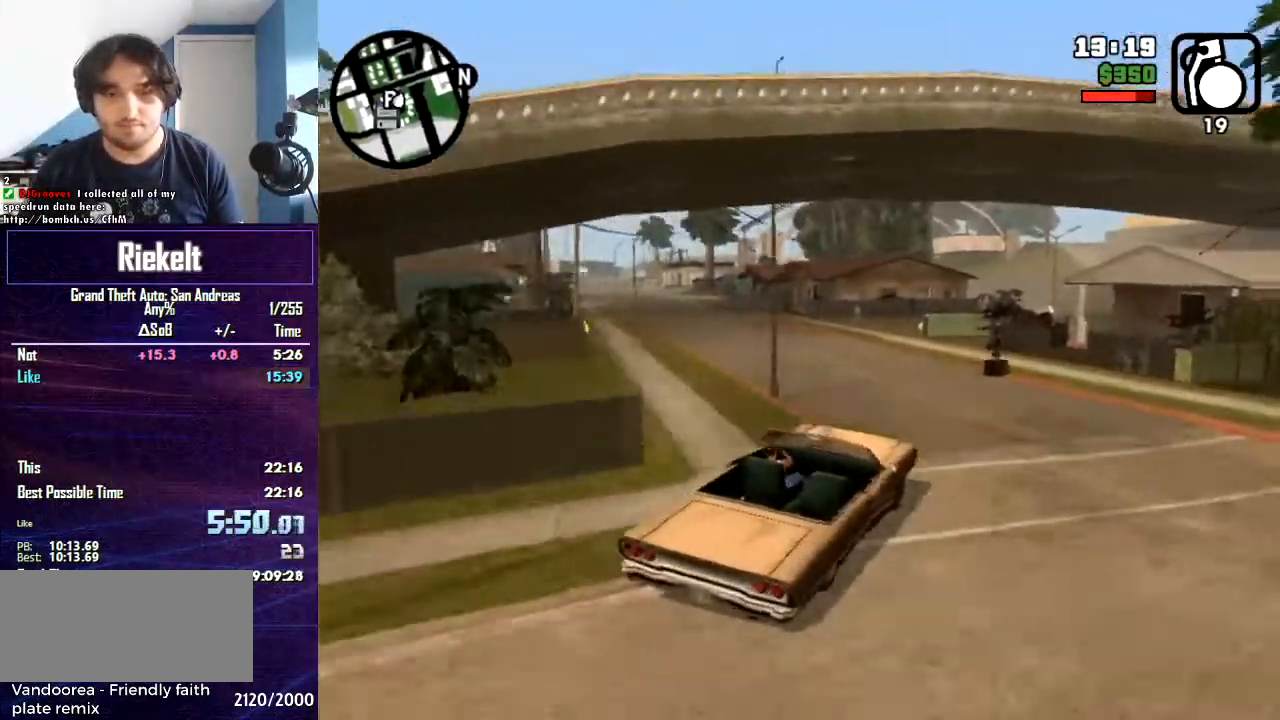
{"keys": ["a", "w"], "mouse": [], "events": [[234, "a", "down"]]}
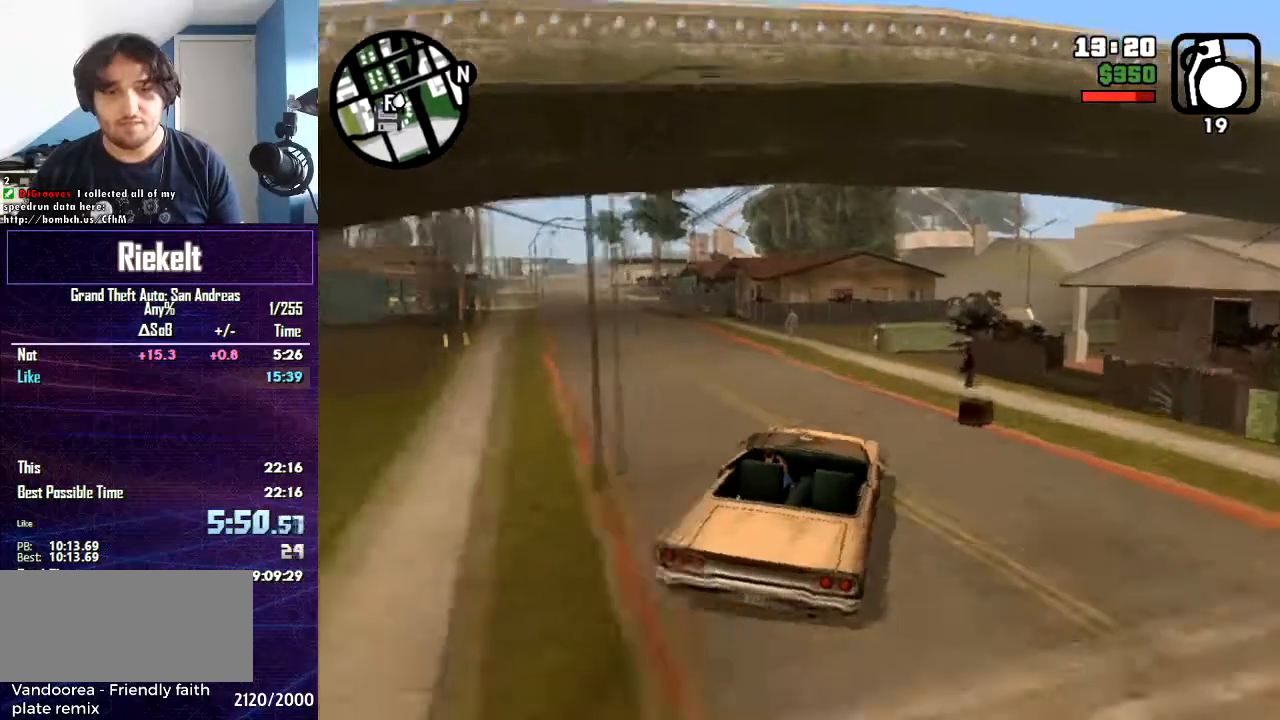
{"keys": ["a", "w"], "mouse": [], "events": [[167, "a", "up"], [434, "a", "down"]]}
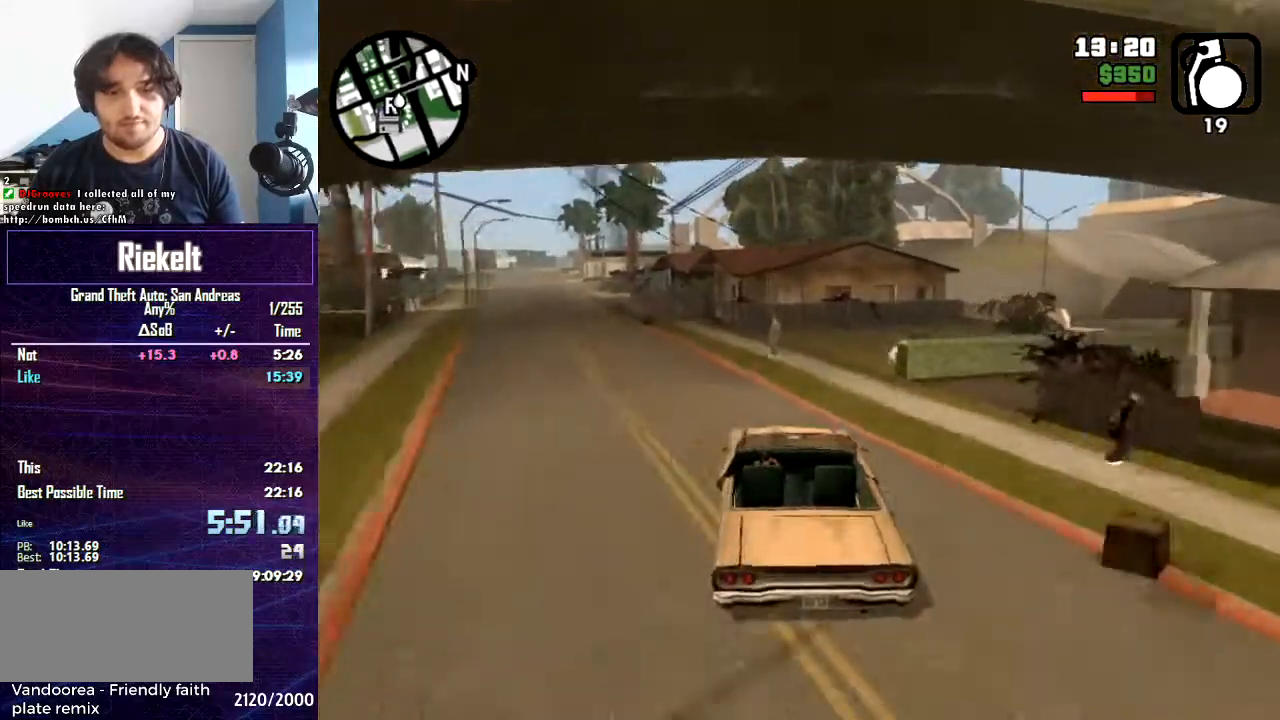
{"keys": ["a", "w"], "mouse": [], "events": [[234, "a", "up"], [501, "a", "down"]]}
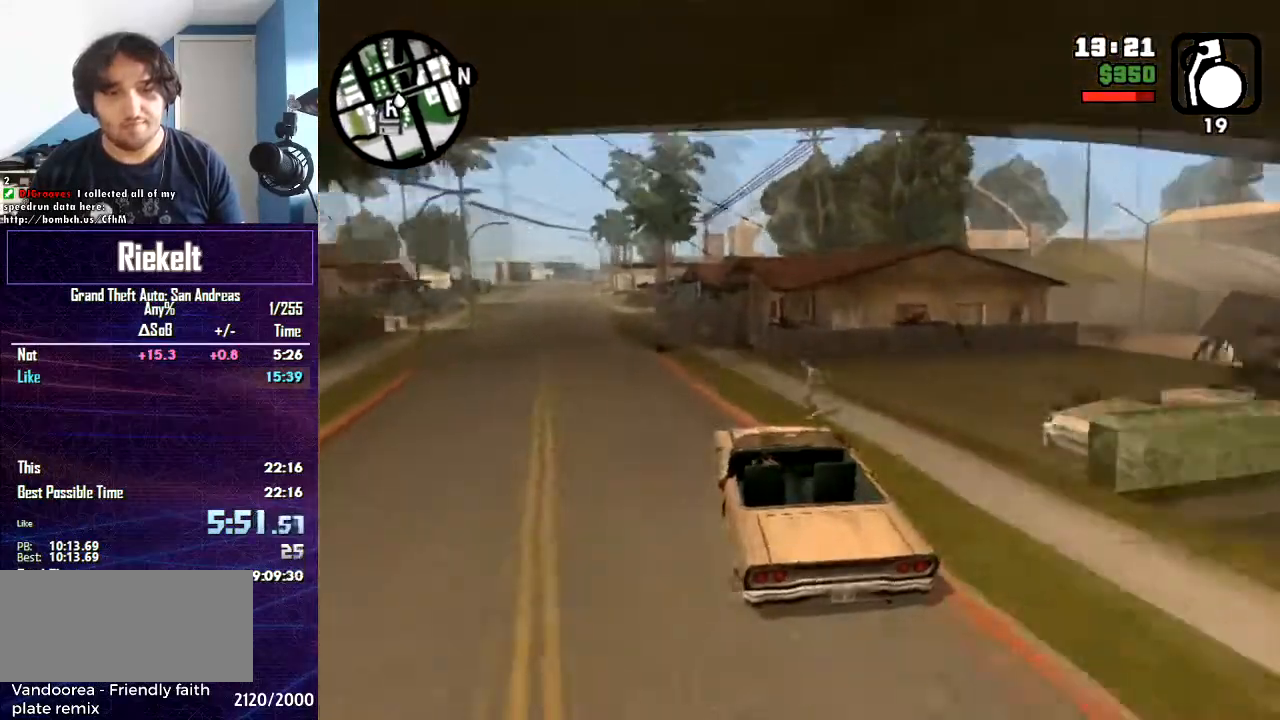
{"keys": ["d", "w"], "mouse": [], "events": [[233, "a", "up"], [467, "d", "down"]]}
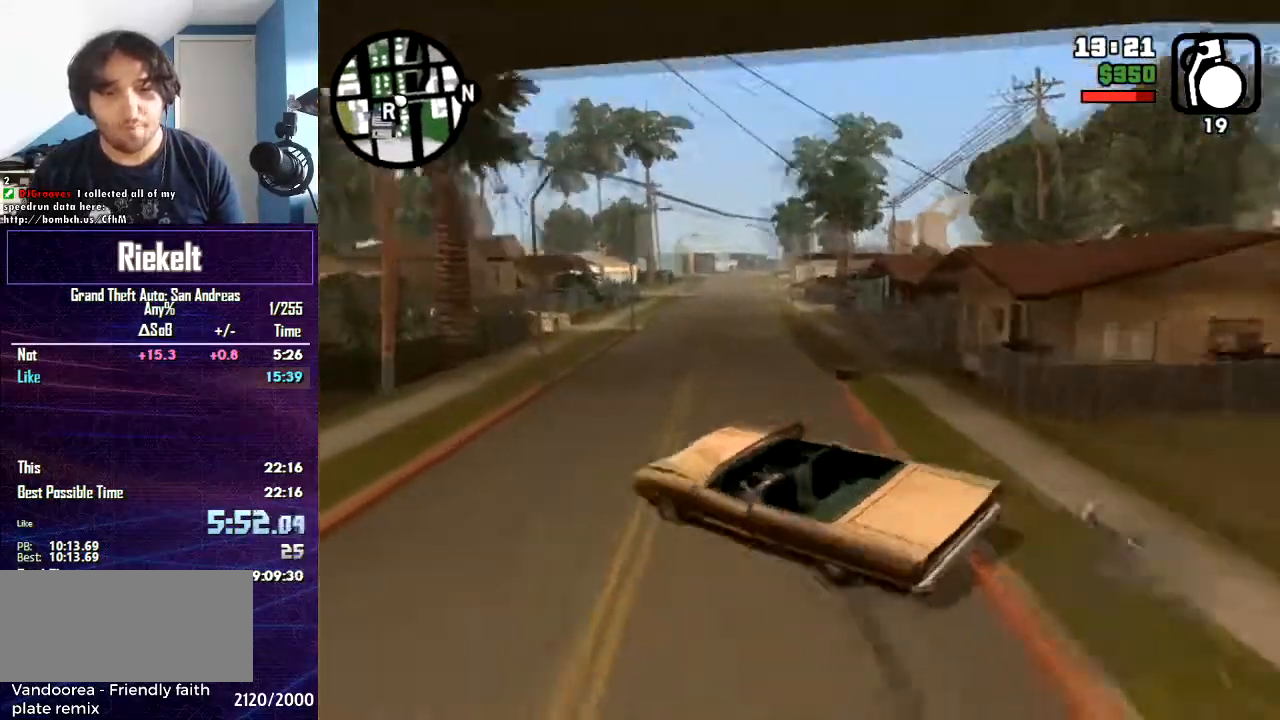
{"keys": ["d"], "mouse": [], "events": [[301, "w", "up"]]}
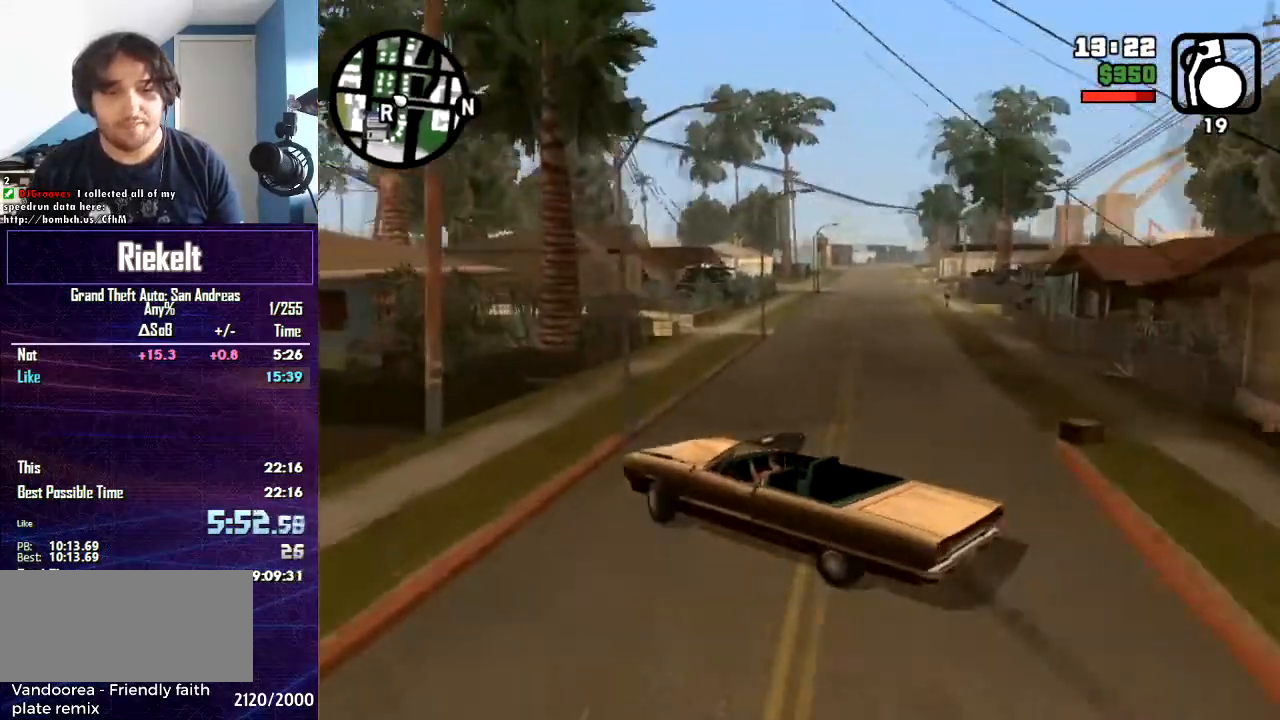
{"keys": ["d", "w"], "mouse": [], "events": [[500, "w", "down"]]}
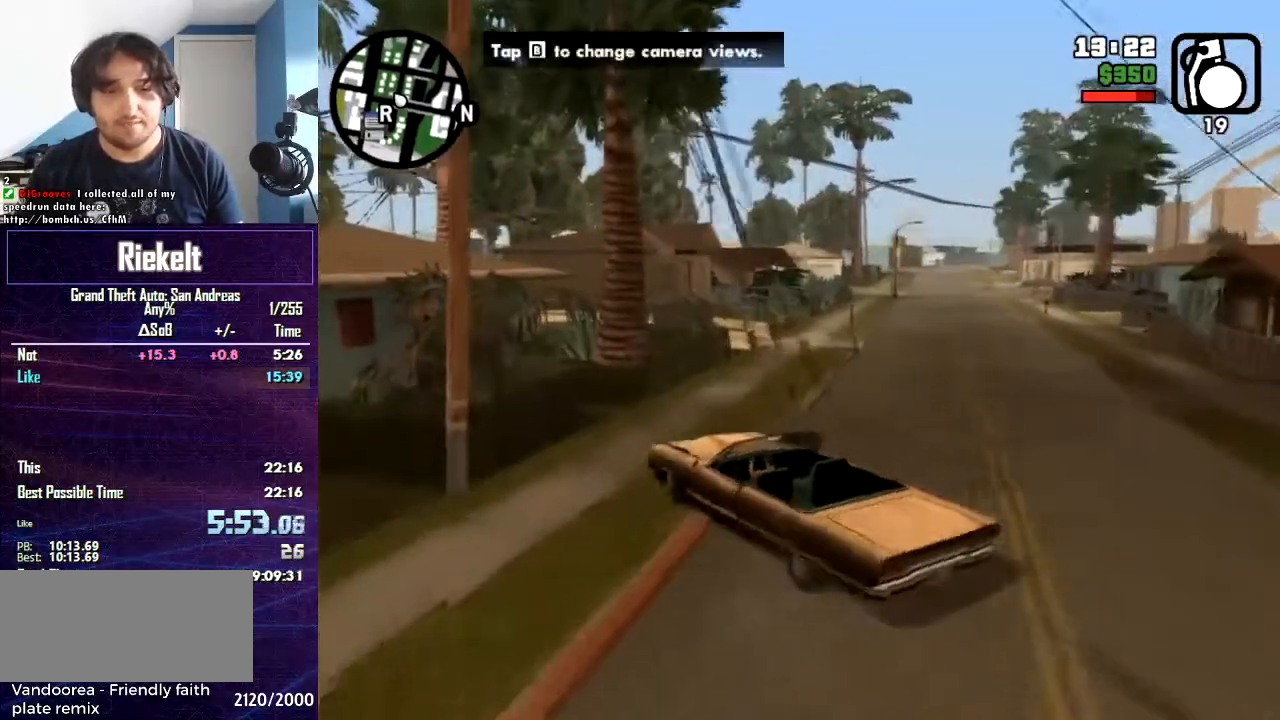
{"keys": ["d", "w"], "mouse": [], "events": []}
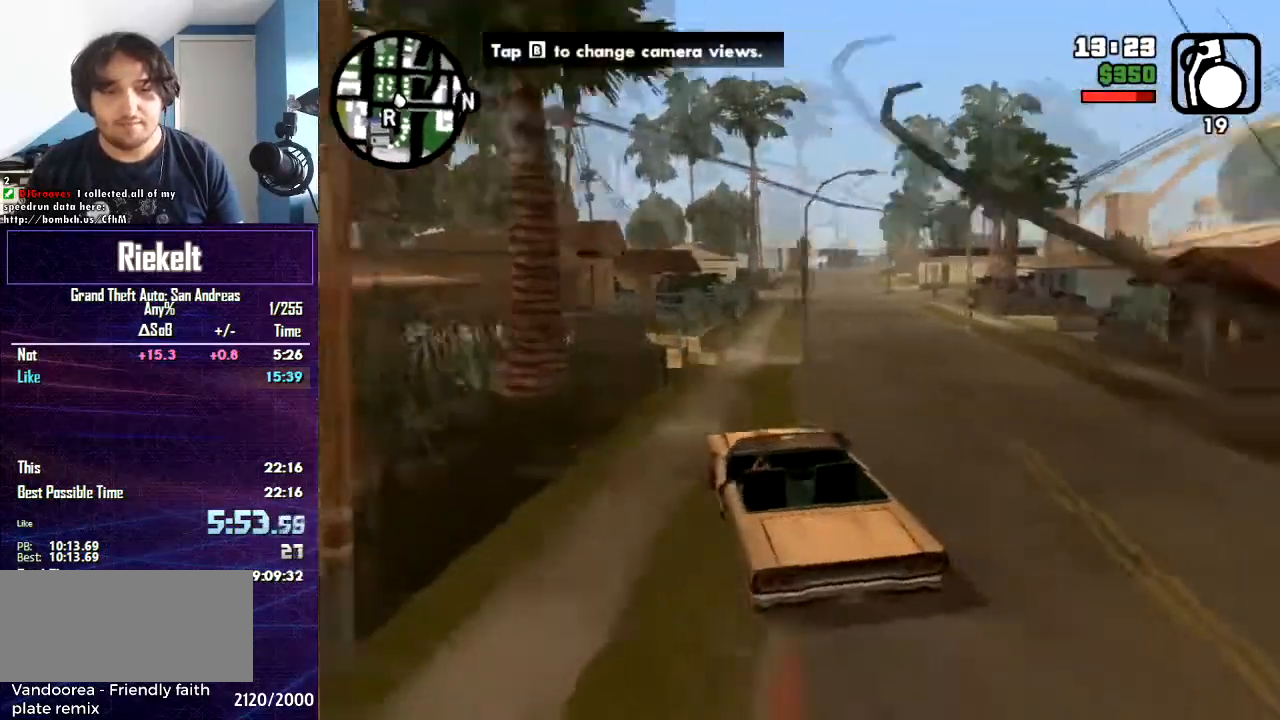
{"keys": ["a", "w"], "mouse": [], "events": [[100, "d", "up"], [333, "d", "down"], [434, "d", "up"], [467, "a", "down"]]}
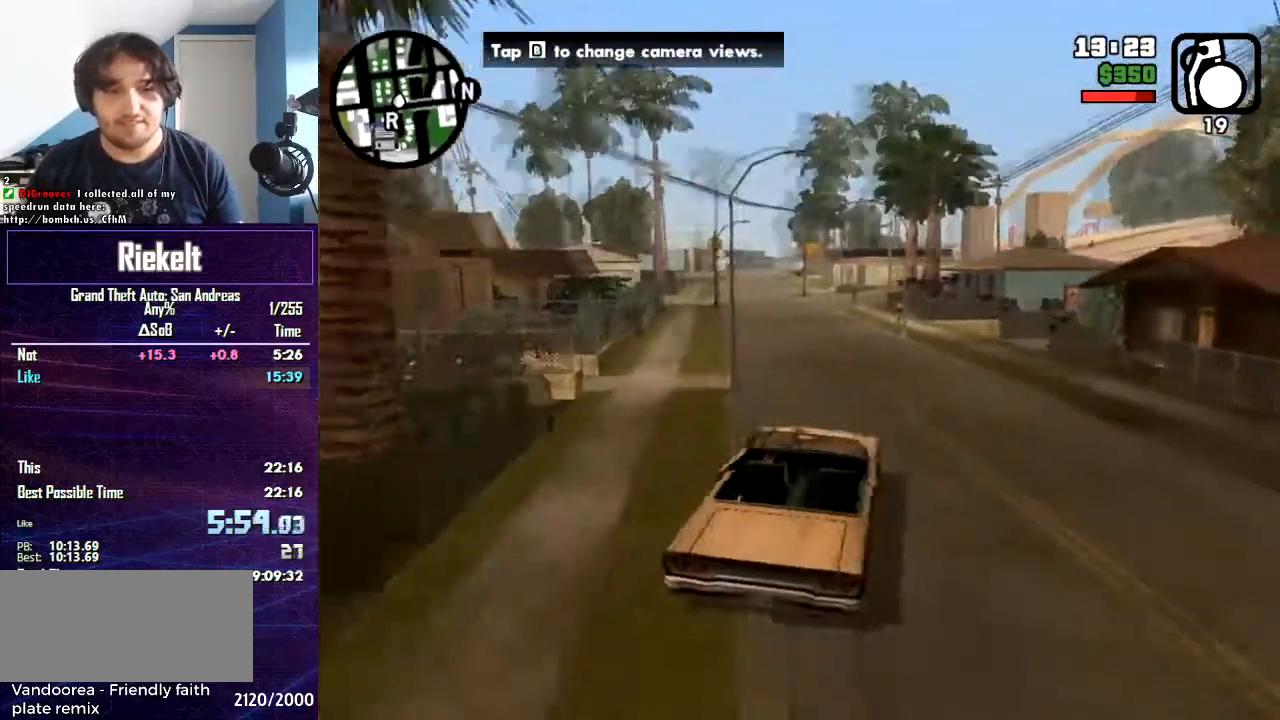
{"keys": ["a", "w"], "mouse": [], "events": [[134, "a", "up"], [434, "a", "down"]]}
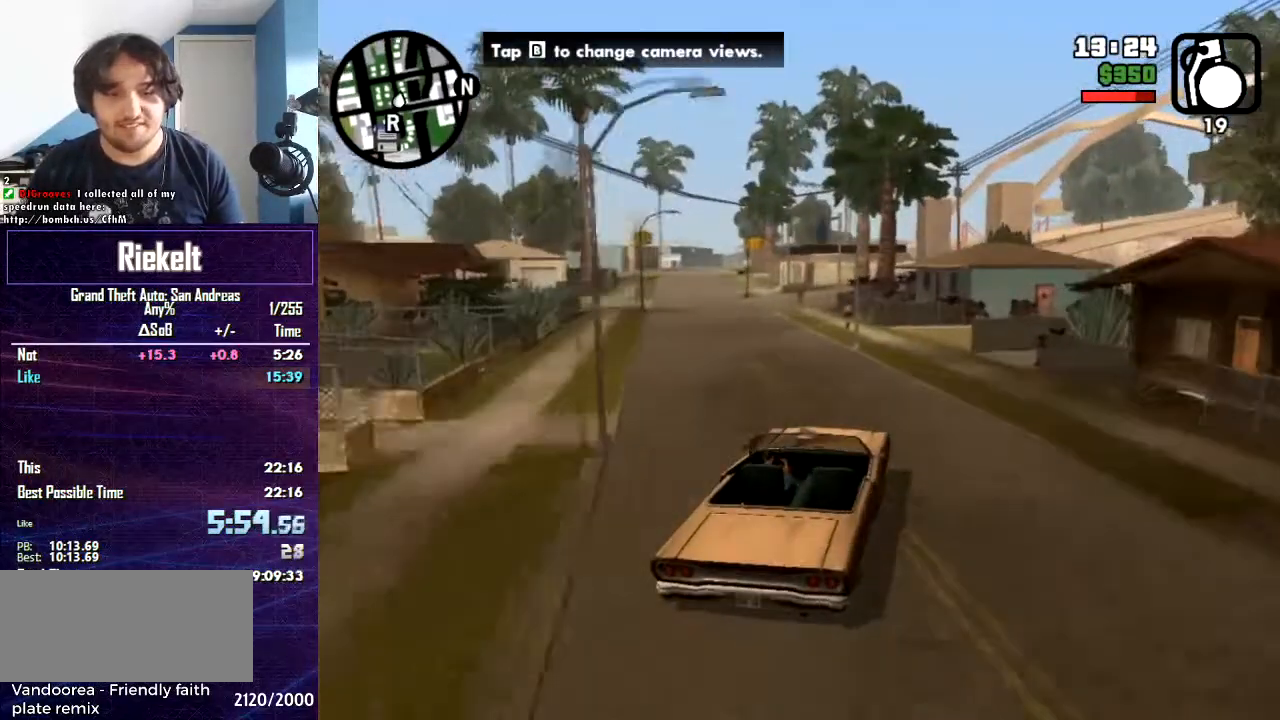
{"keys": ["w"], "mouse": [], "events": [[233, "a", "up"]]}
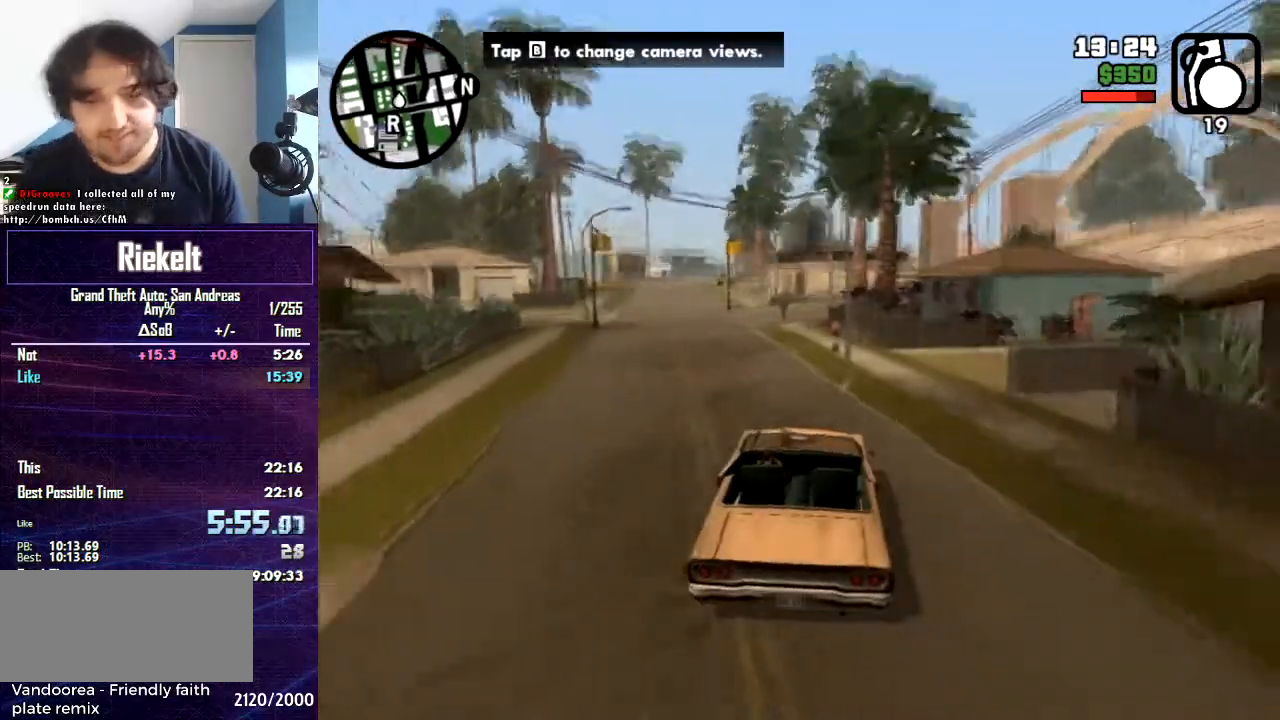
{"keys": ["w"], "mouse": [], "events": [[100, "a", "down"], [401, "a", "up"]]}
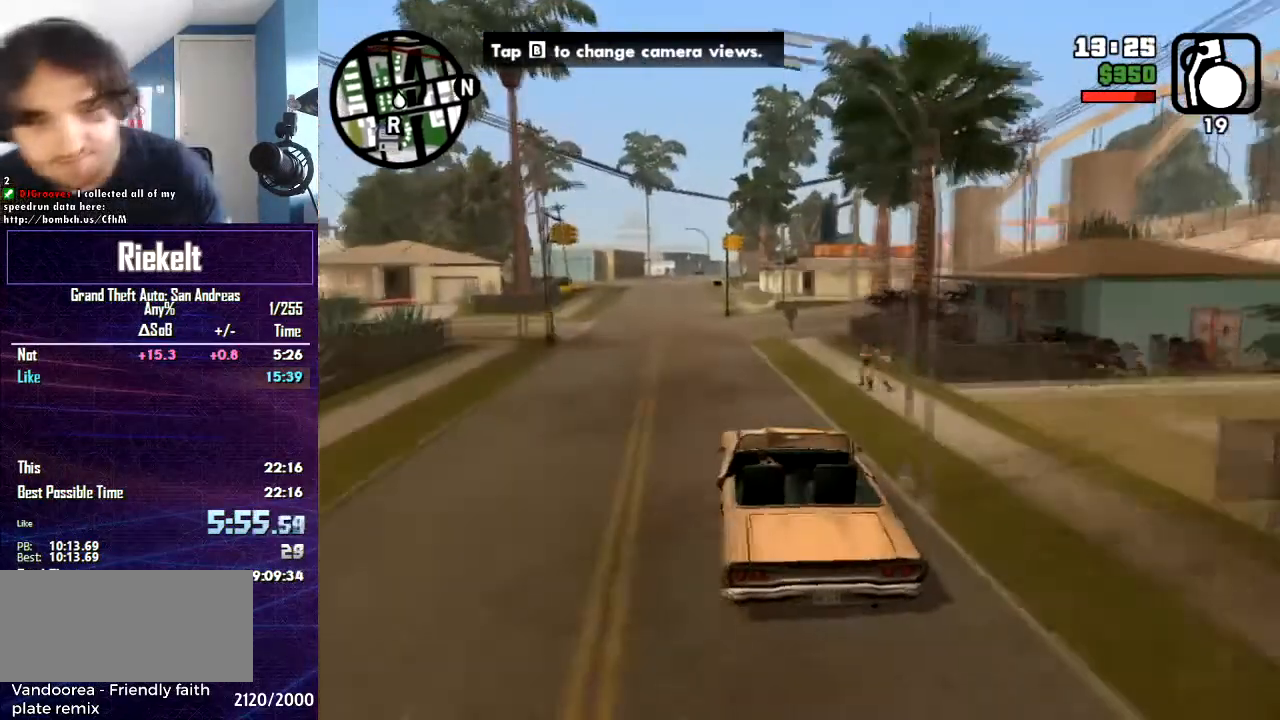
{"keys": ["a", "w"], "mouse": [], "events": [[400, "a", "down"]]}
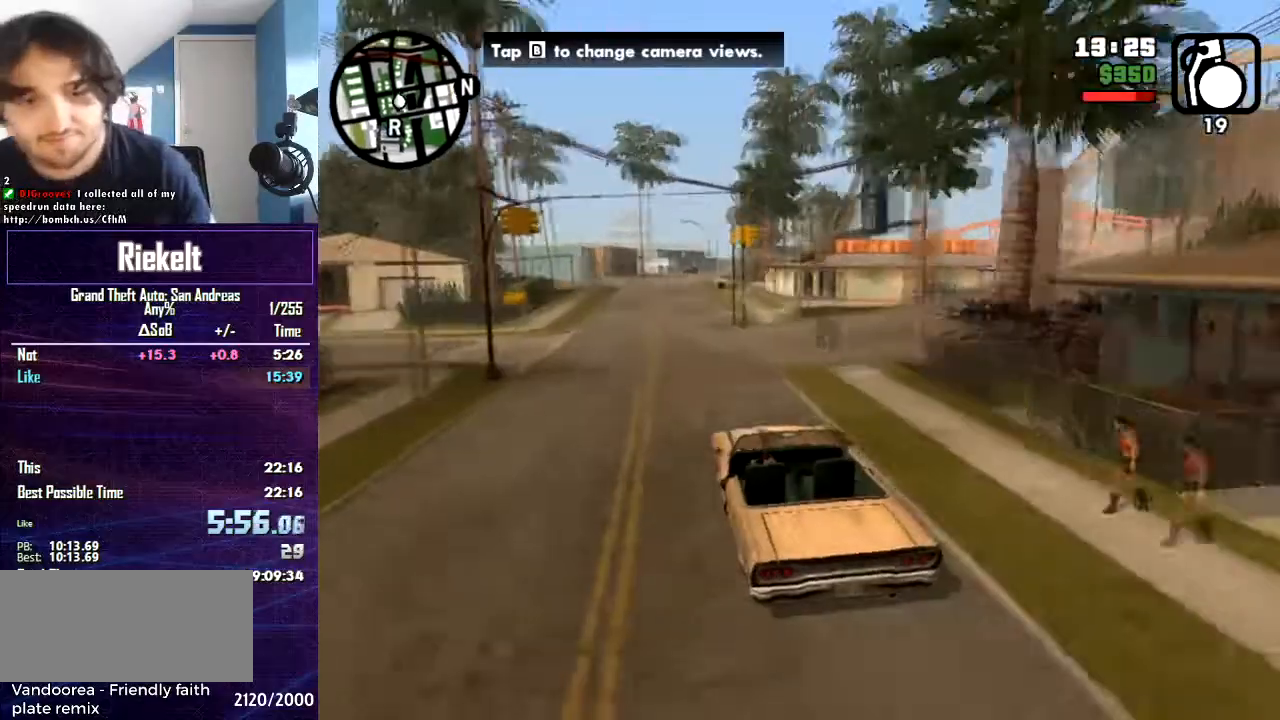
{"keys": ["d", "w"], "mouse": [], "events": [[67, "a", "up"], [501, "d", "down"]]}
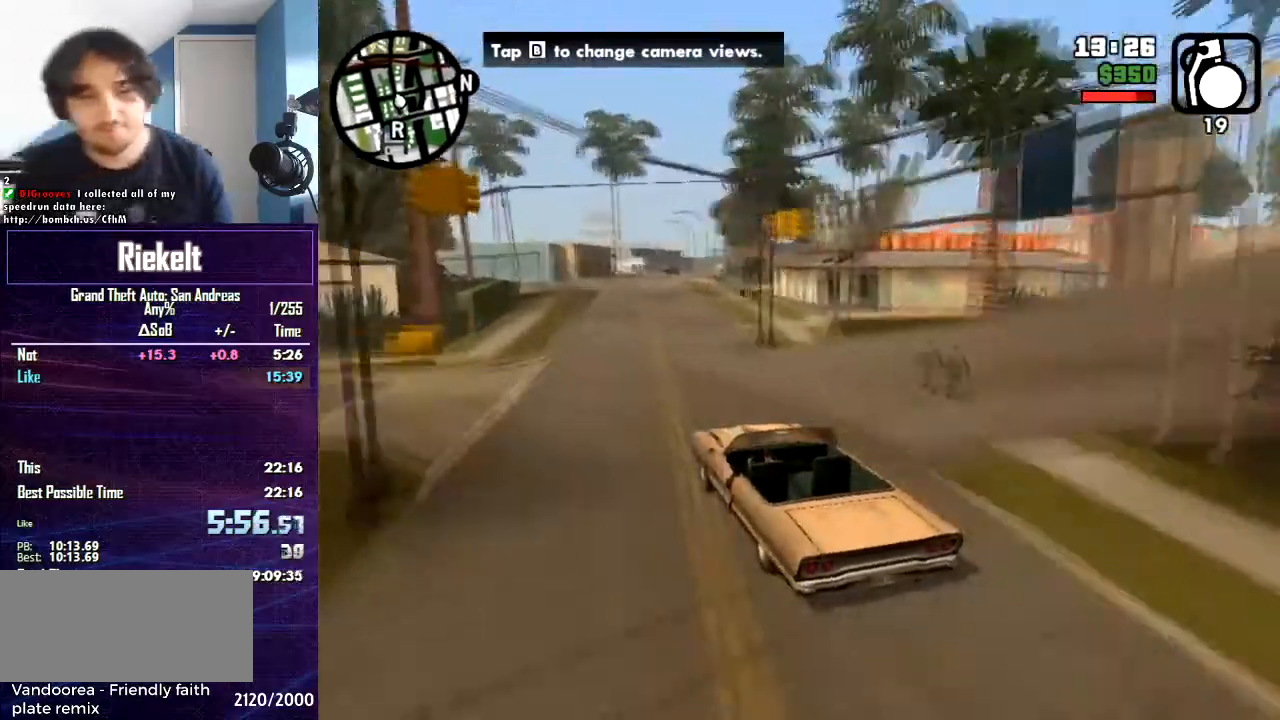
{"keys": ["s"], "mouse": [], "events": [[133, "d", "up"], [133, "w", "up"], [233, "d", "down"], [434, "d", "up"], [434, "s", "down"]]}
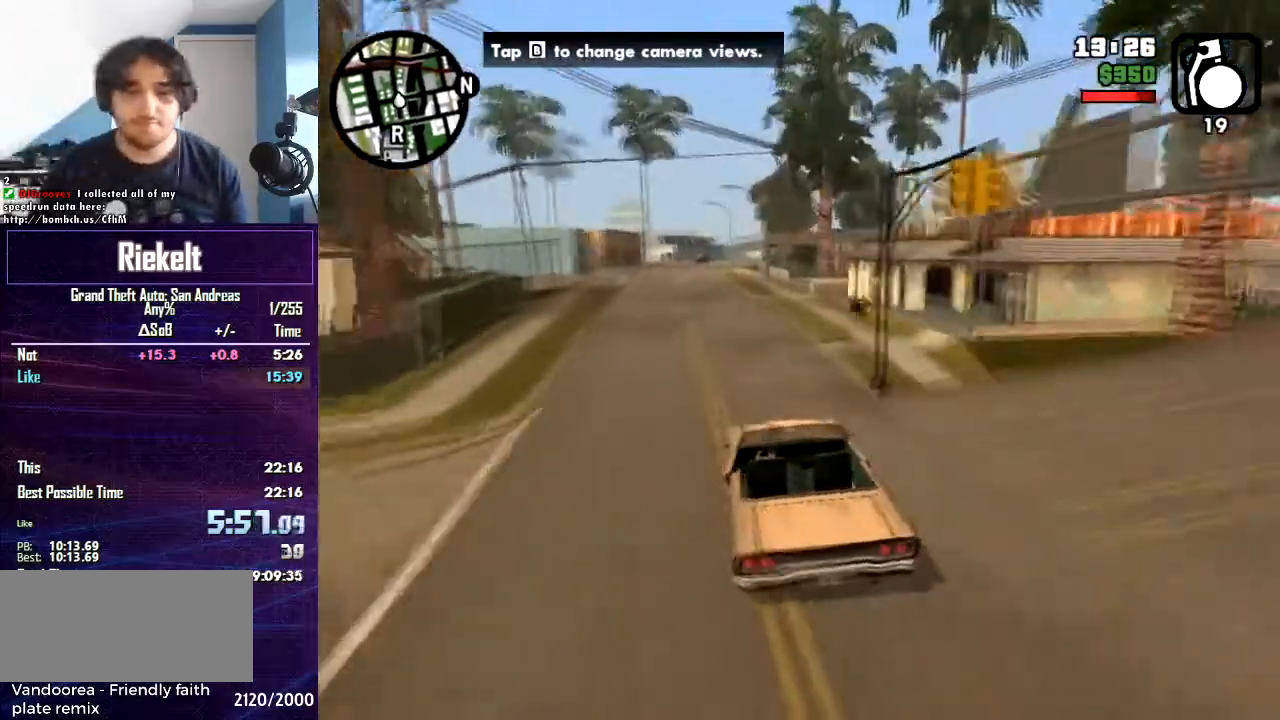
{"keys": [], "mouse": [], "events": [[234, "s", "up"]]}
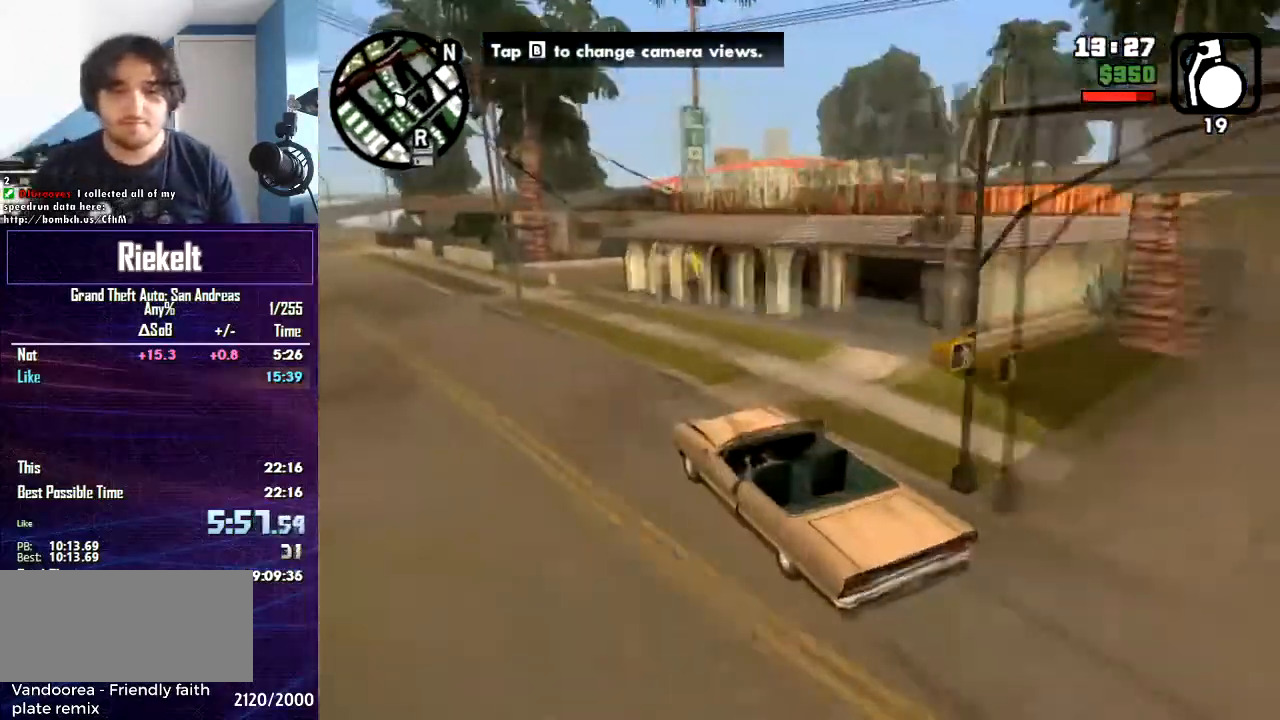
{"keys": ["s"], "mouse": [], "events": [[300, "d", "down"], [400, "s", "down"], [500, "d", "up"]]}
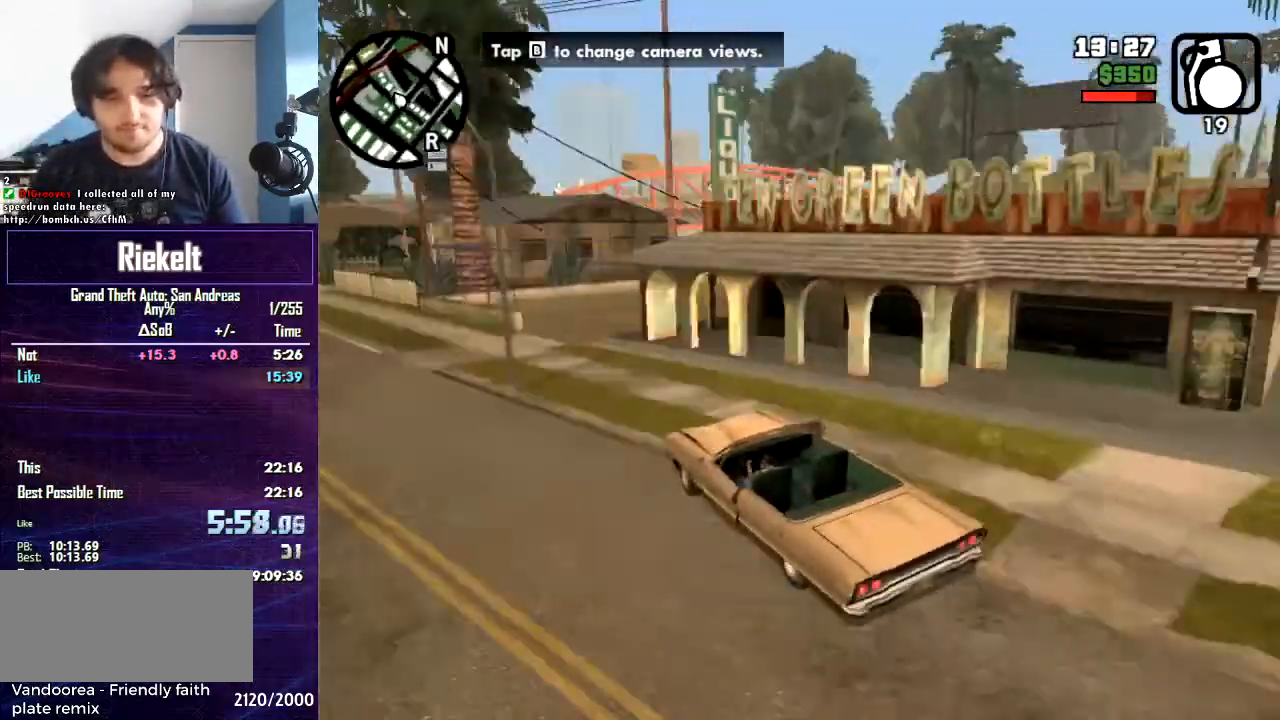
{"keys": ["s"], "mouse": [], "events": []}
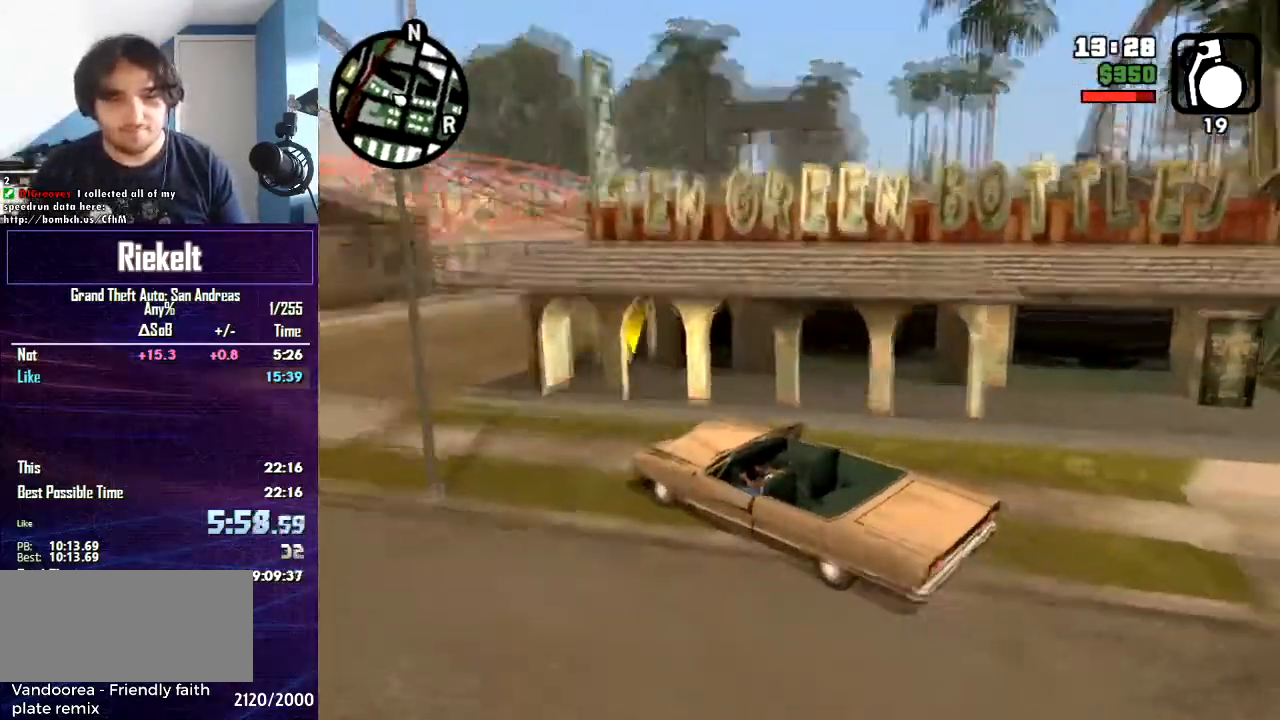
{"keys": ["f"], "mouse": [], "events": [[67, "s", "up"], [100, "f", "down"], [233, "f", "up"], [300, "f", "down"], [367, "f", "up"], [434, "f", "down"]]}
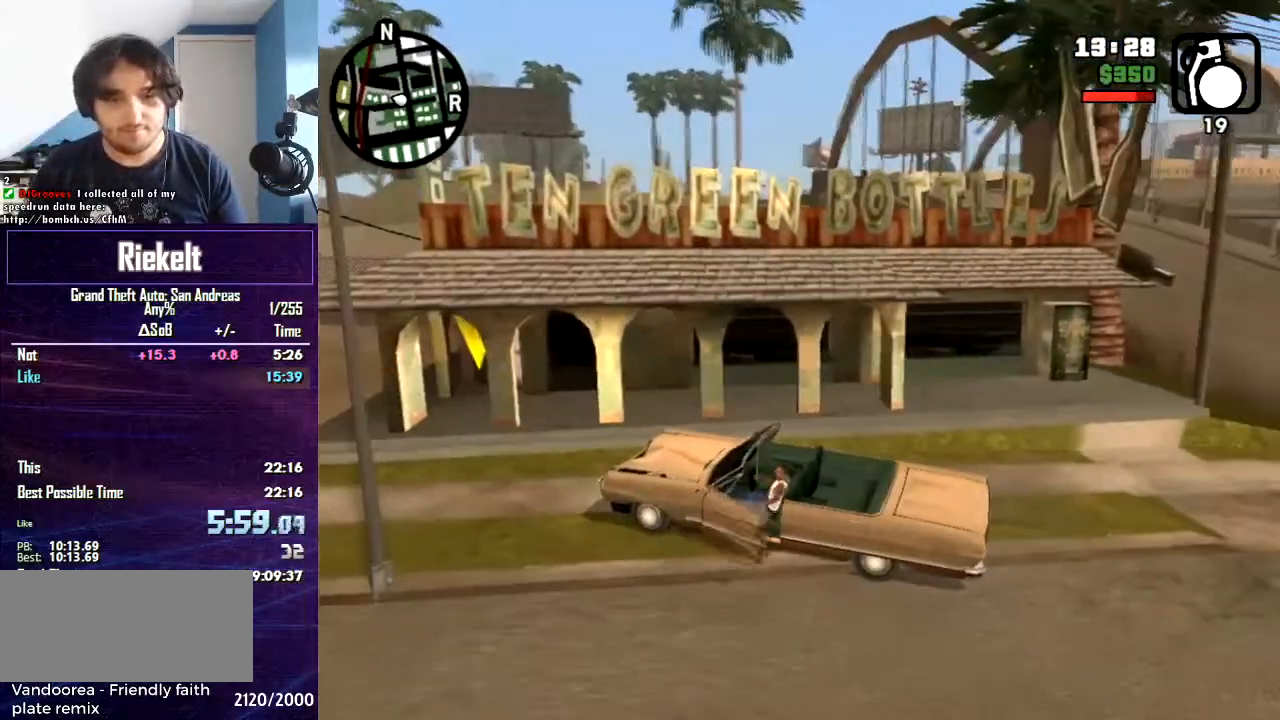
{"keys": ["a", "space"], "mouse": [], "events": [[100, "f", "up"], [134, "a", "down"], [134, "f", "down"], [234, "f", "up"], [301, "space", "down"], [401, "space", "up"], [501, "space", "down"]]}
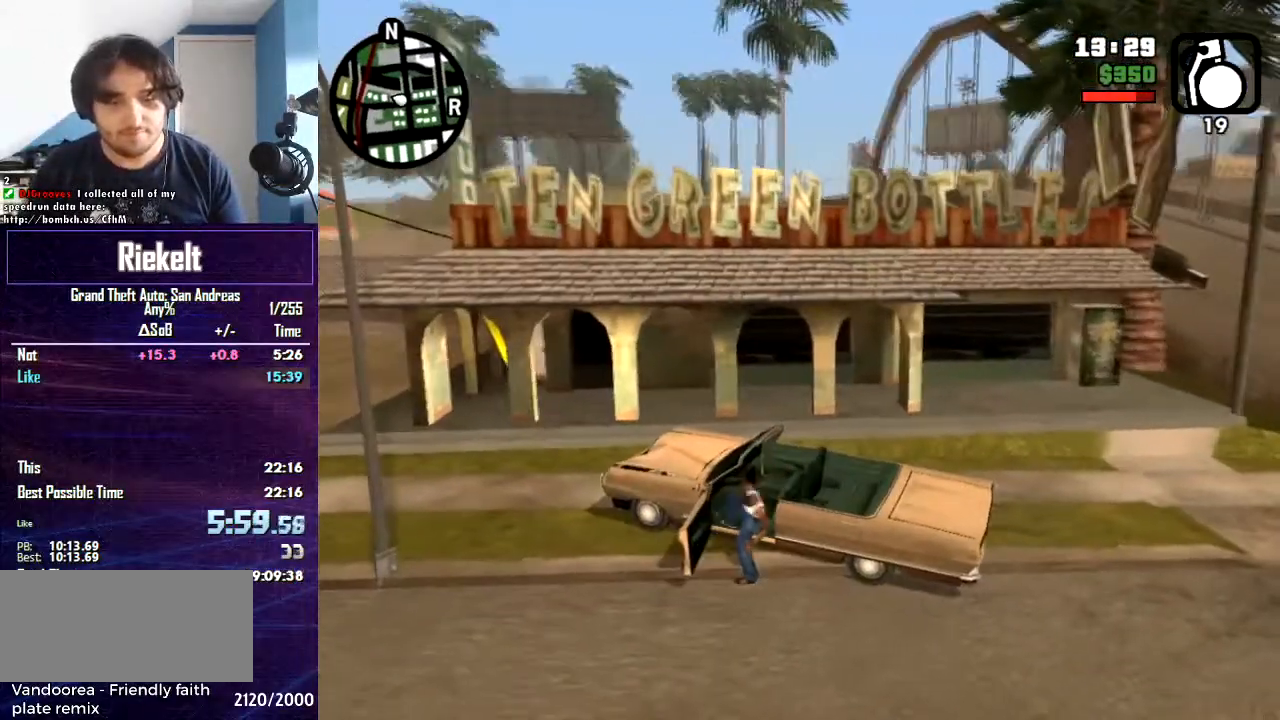
{"keys": ["a", "space"], "mouse": [], "events": [[100, "space", "up"], [200, "space", "down"], [300, "space", "up"], [367, "space", "down"]]}
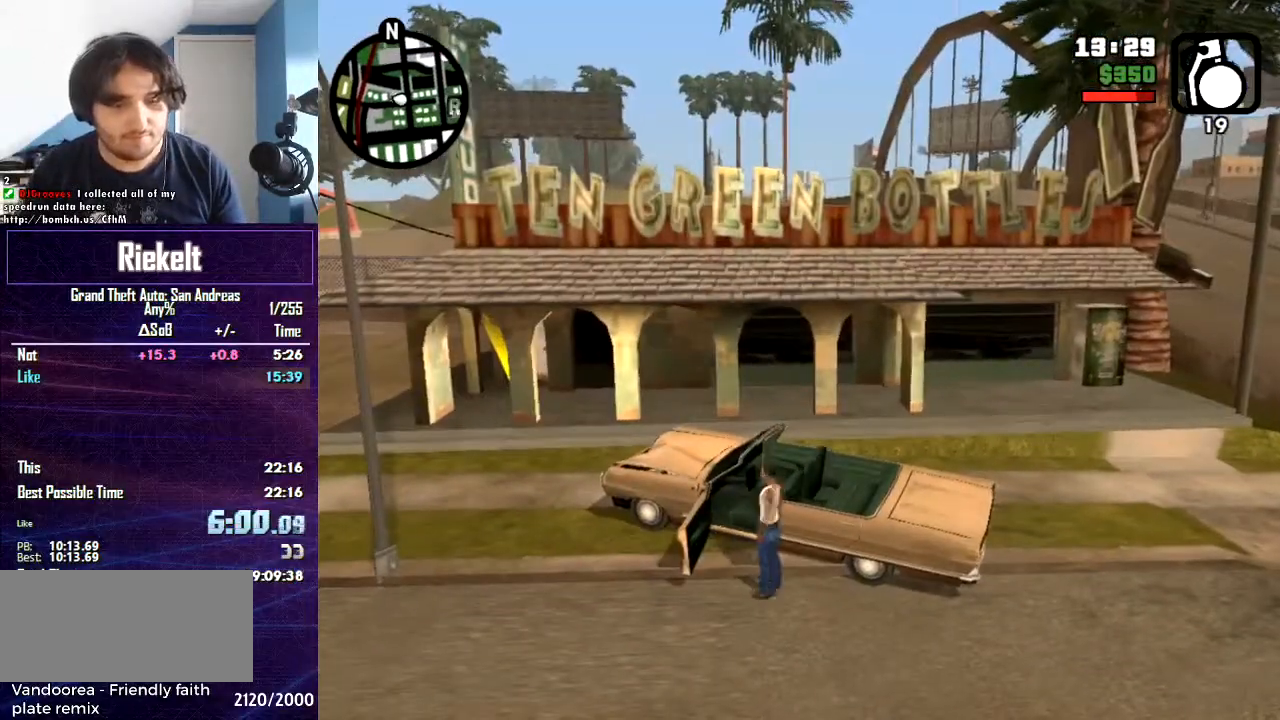
{"keys": ["a", "w"], "mouse": [], "events": [[100, "space", "up"], [200, "space", "down"], [401, "space", "up"], [401, "w", "down"]]}
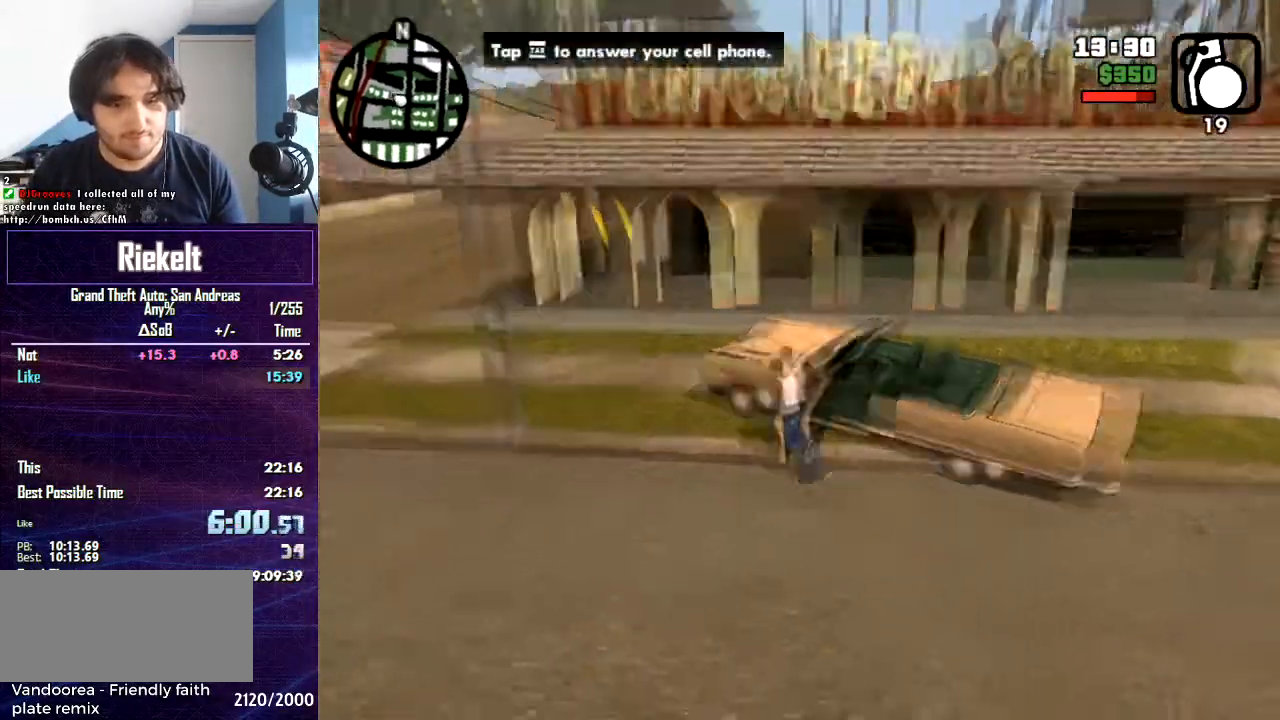
{"keys": ["a"], "mouse": [], "events": [[233, "f", "down"], [267, "w", "up"], [367, "f", "up"]]}